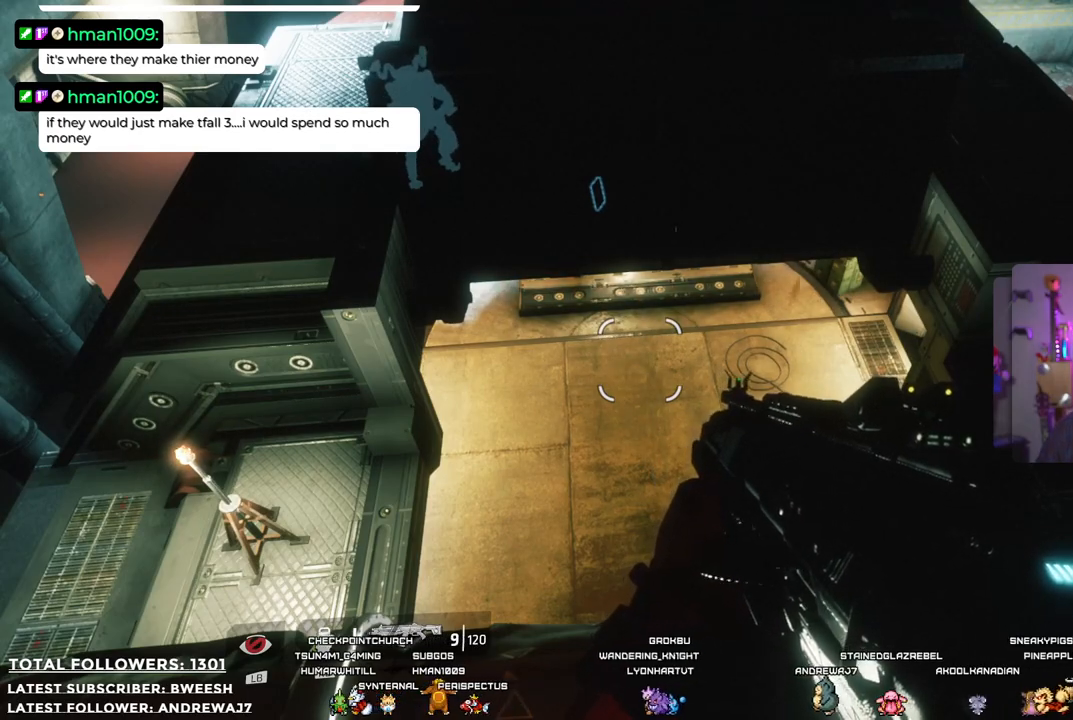
Gameplay with a controller (Xbox layout); each line is a JSON object with the inputs held at the frame after it. "events" lists button and stick changes between this image and that frame as [ms after this image, input, new state], when the widget could be followed in between. Not read: R3.
{"buttons": [], "left_stick": "center", "right_stick": "center", "events": [[83, "left_stick", "up"], [334, "left_stick", "center"]]}
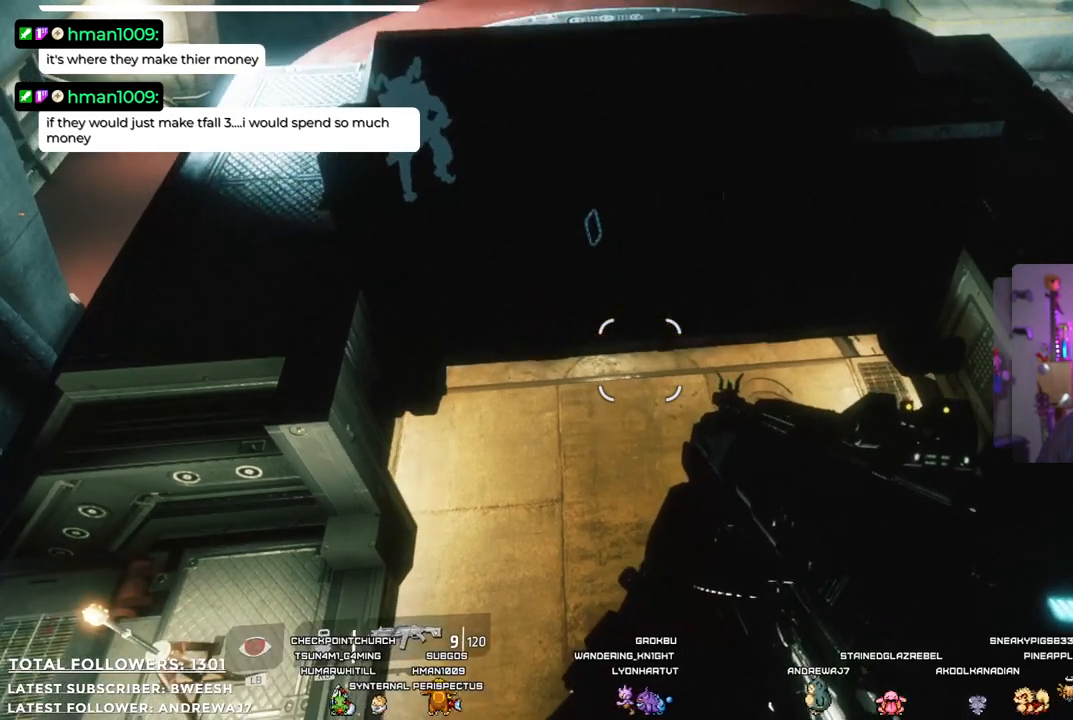
{"buttons": [], "left_stick": "up", "right_stick": "center", "events": [[467, "left_stick", "up"]]}
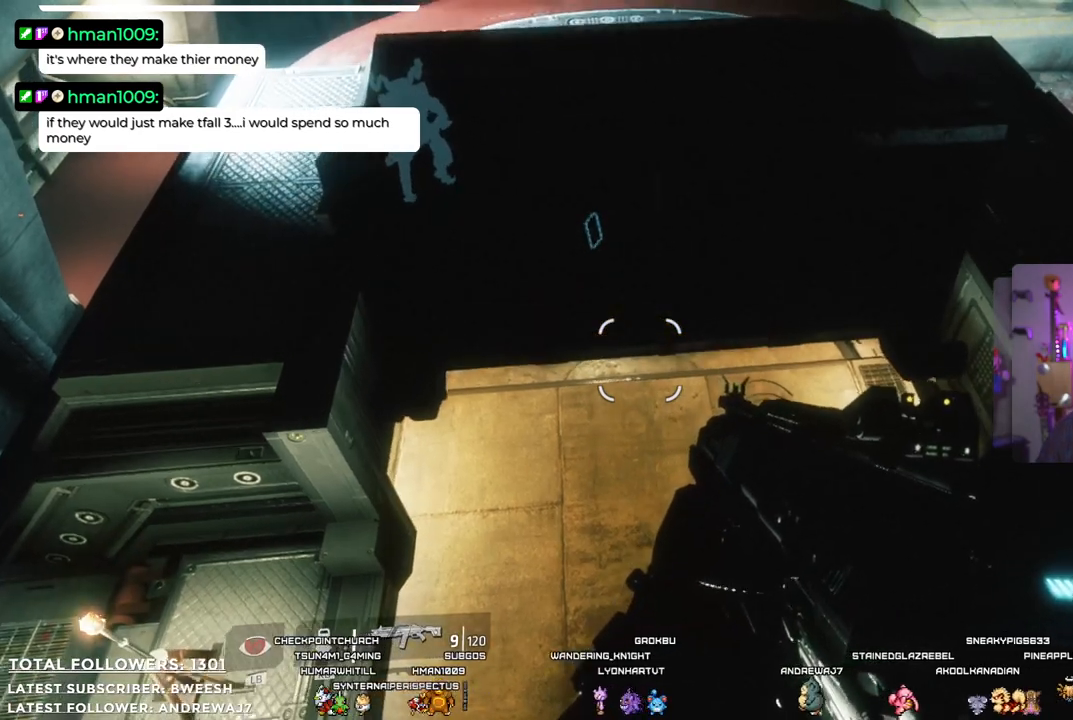
{"buttons": [], "left_stick": "center", "right_stick": "center", "events": [[150, "left_stick", "center"]]}
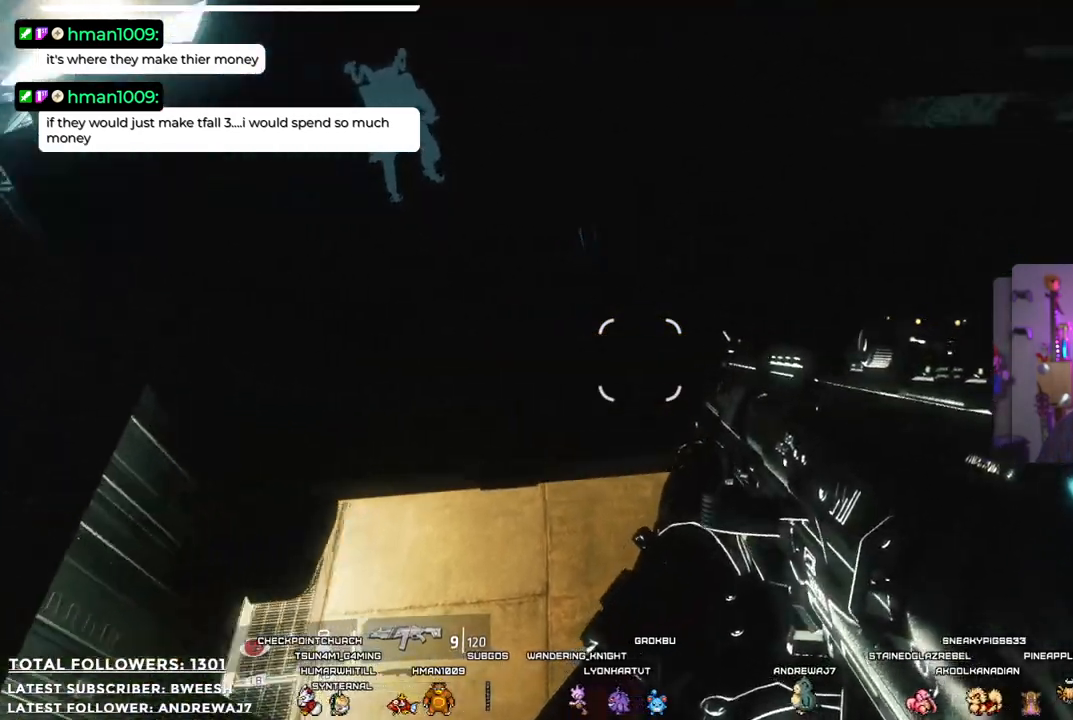
{"buttons": [], "left_stick": "center", "right_stick": "center", "events": [[50, "right_stick", "up"], [350, "right_stick", "center"]]}
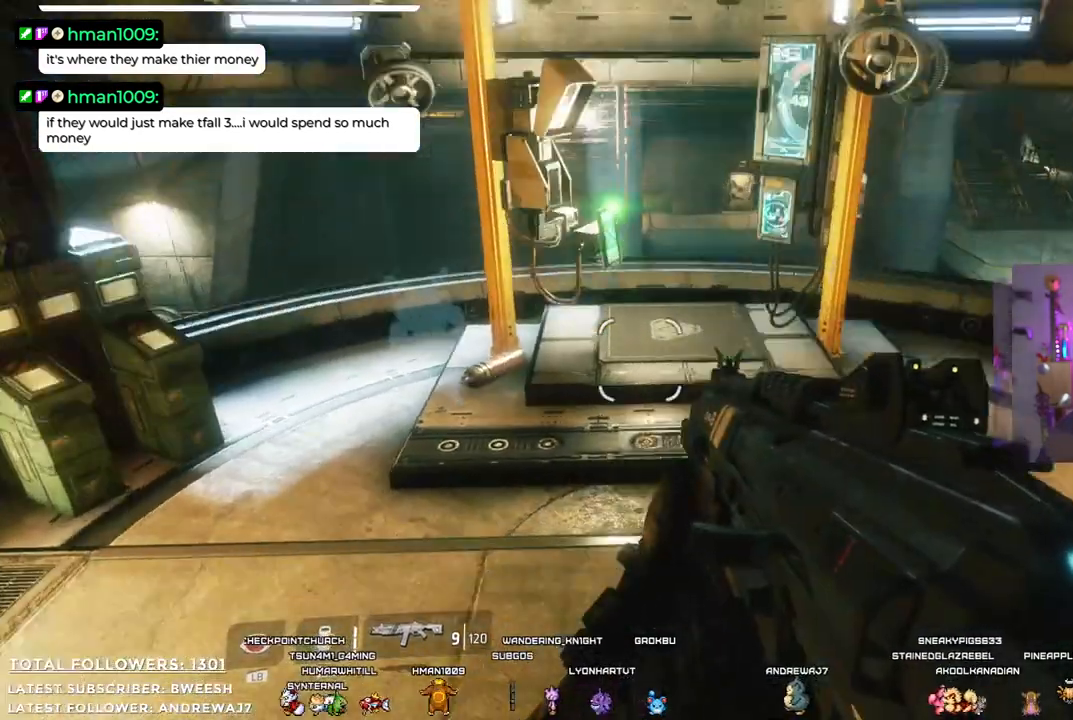
{"buttons": [], "left_stick": "up", "right_stick": "up", "events": [[317, "left_stick", "up"], [467, "right_stick", "up"]]}
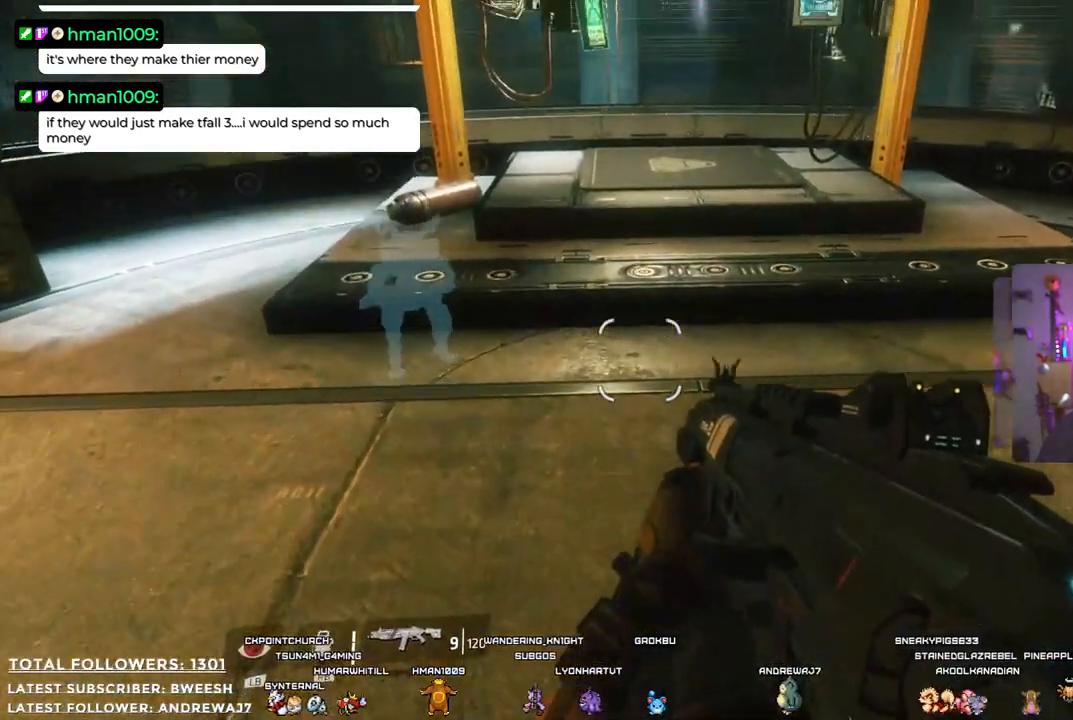
{"buttons": [], "left_stick": "up", "right_stick": "center", "events": [[200, "right_stick", "center"]]}
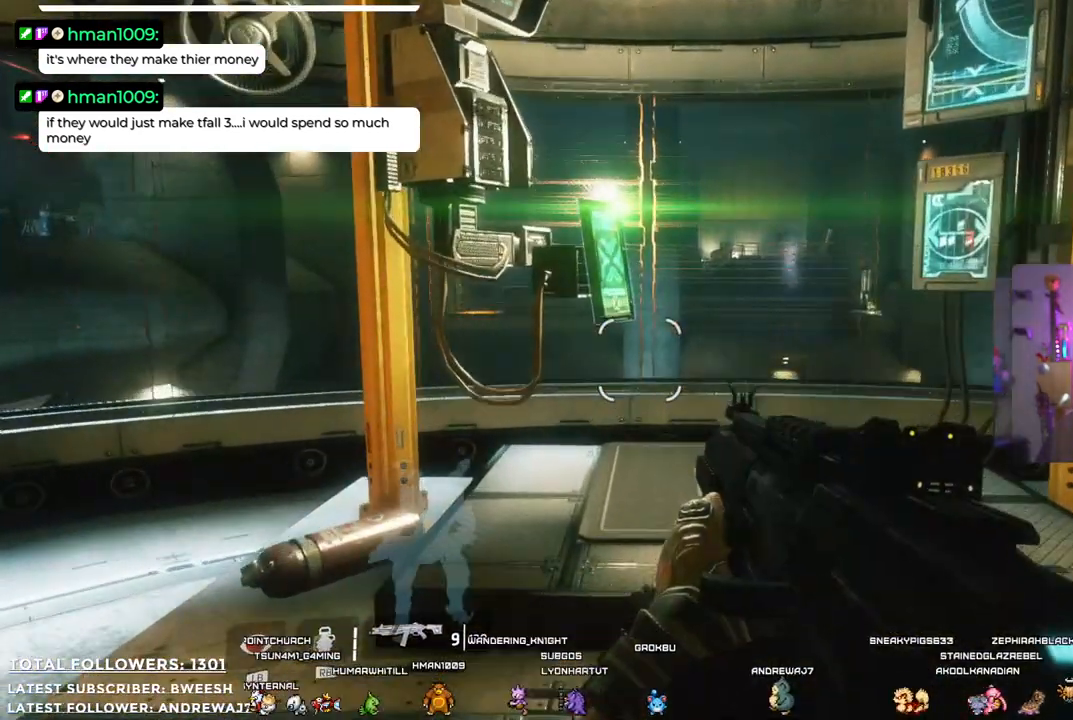
{"buttons": [], "left_stick": "up-right", "right_stick": "left", "events": [[151, "right_stick", "left"], [251, "left_stick", "up-right"]]}
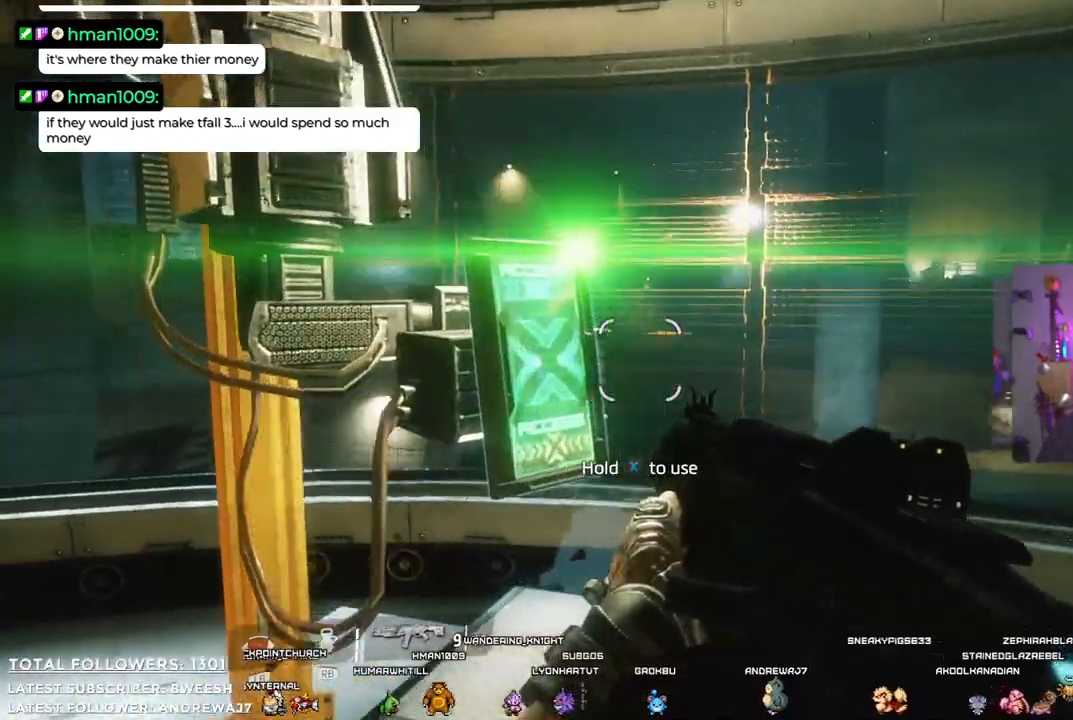
{"buttons": ["X"], "left_stick": "center", "right_stick": "center", "events": [[34, "right_stick", "center"], [51, "left_stick", "center"], [201, "X", "down"]]}
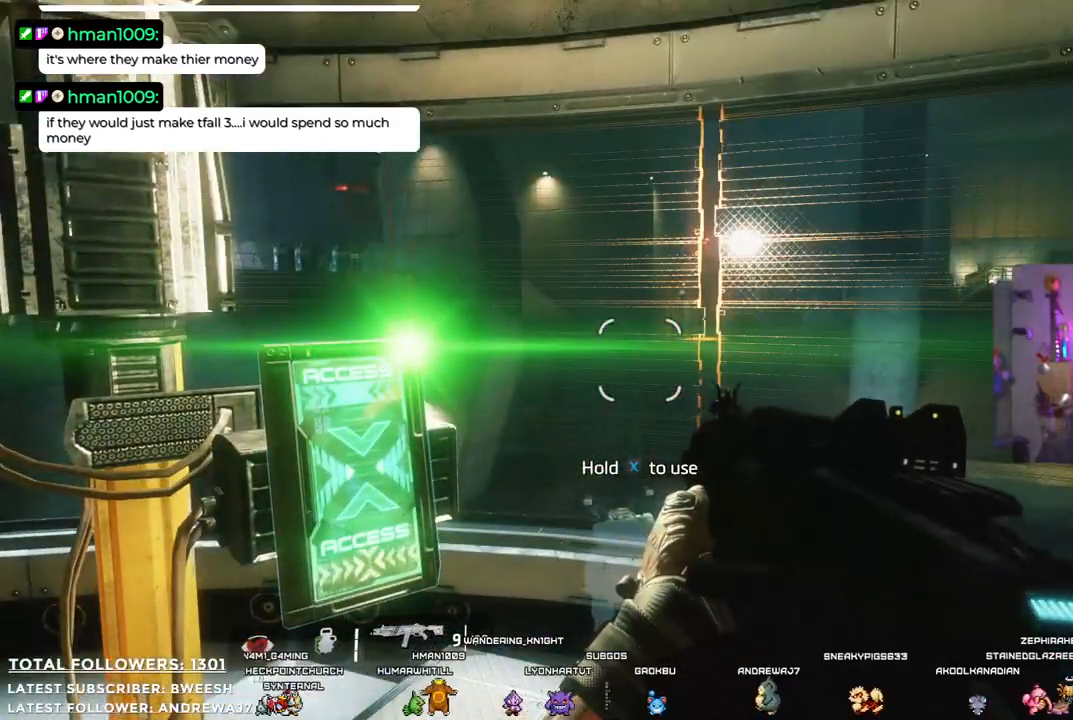
{"buttons": ["X"], "left_stick": "center", "right_stick": "center", "events": []}
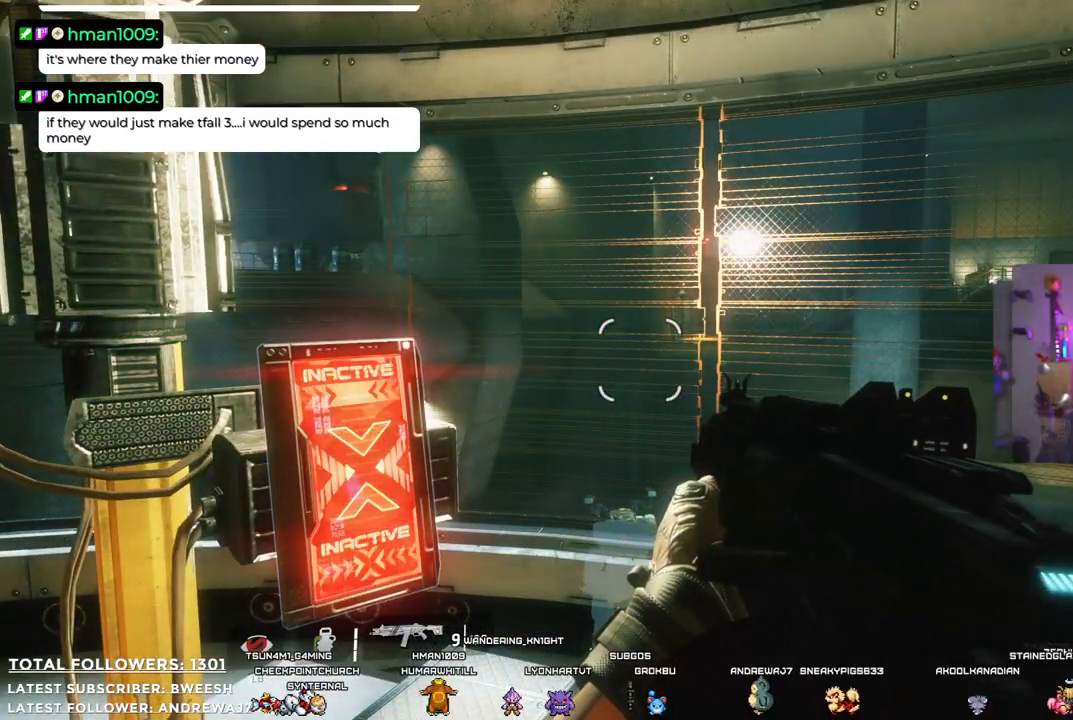
{"buttons": [], "left_stick": "down-left", "right_stick": "left", "events": [[217, "X", "up"], [351, "right_stick", "down-left"], [368, "left_stick", "down-left"], [468, "right_stick", "left"]]}
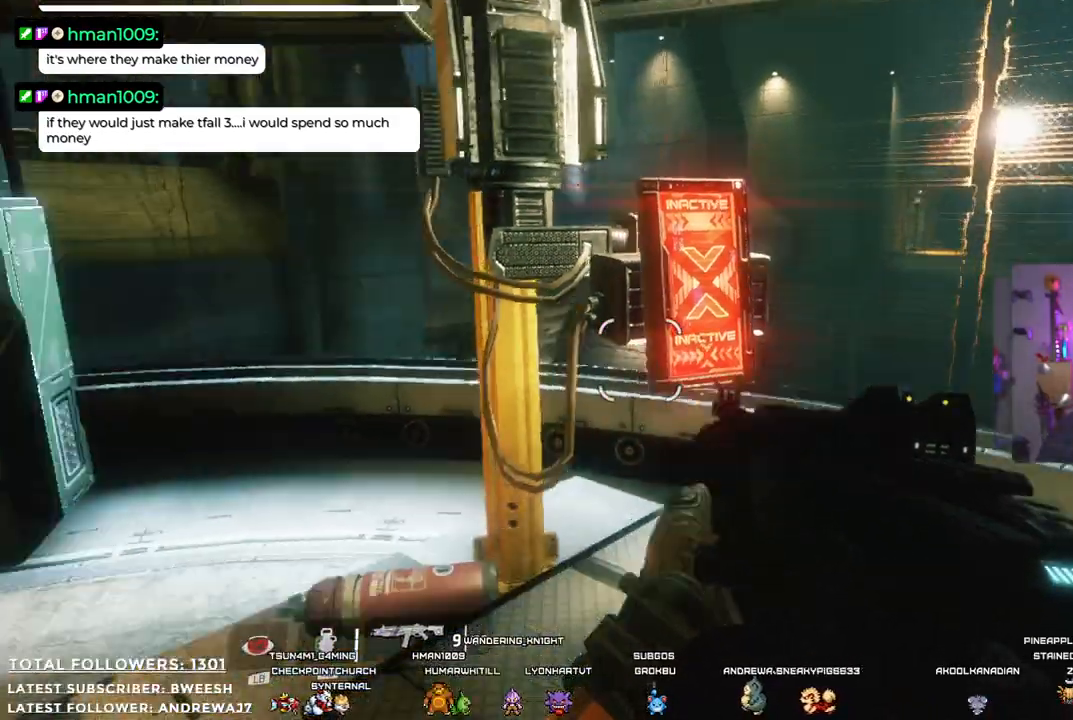
{"buttons": [], "left_stick": "center", "right_stick": "center", "events": [[117, "left_stick", "down"], [234, "left_stick", "center"], [284, "right_stick", "up-left"], [401, "right_stick", "center"]]}
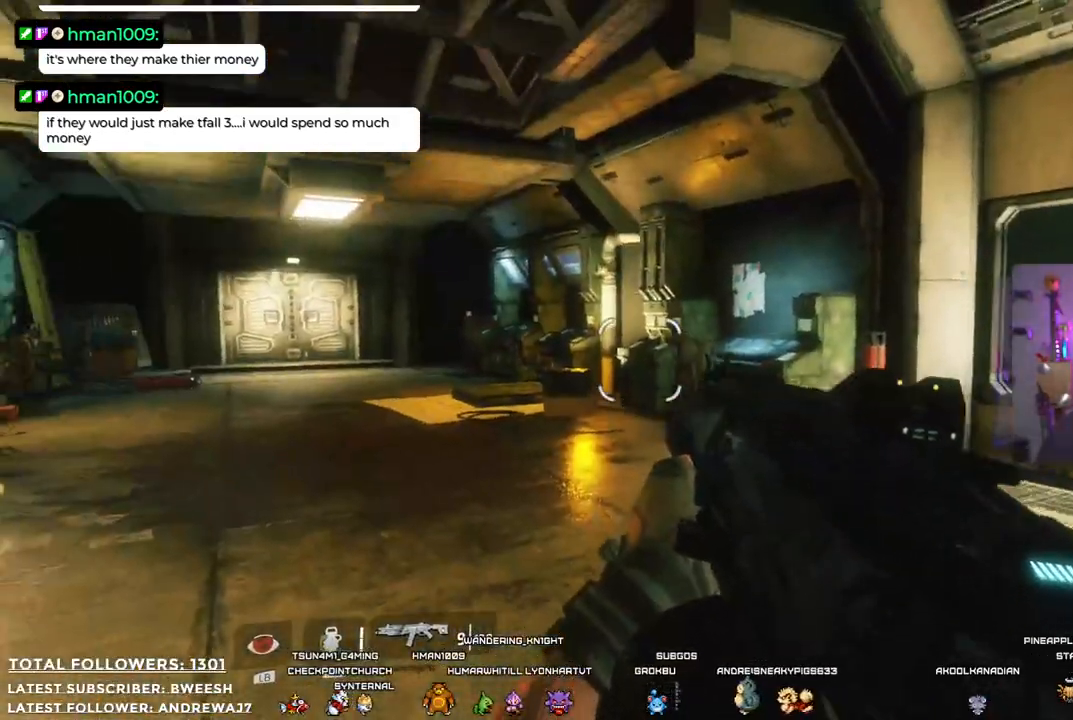
{"buttons": [], "left_stick": "up", "right_stick": "down-left", "events": [[17, "left_stick", "up"], [401, "right_stick", "down-left"]]}
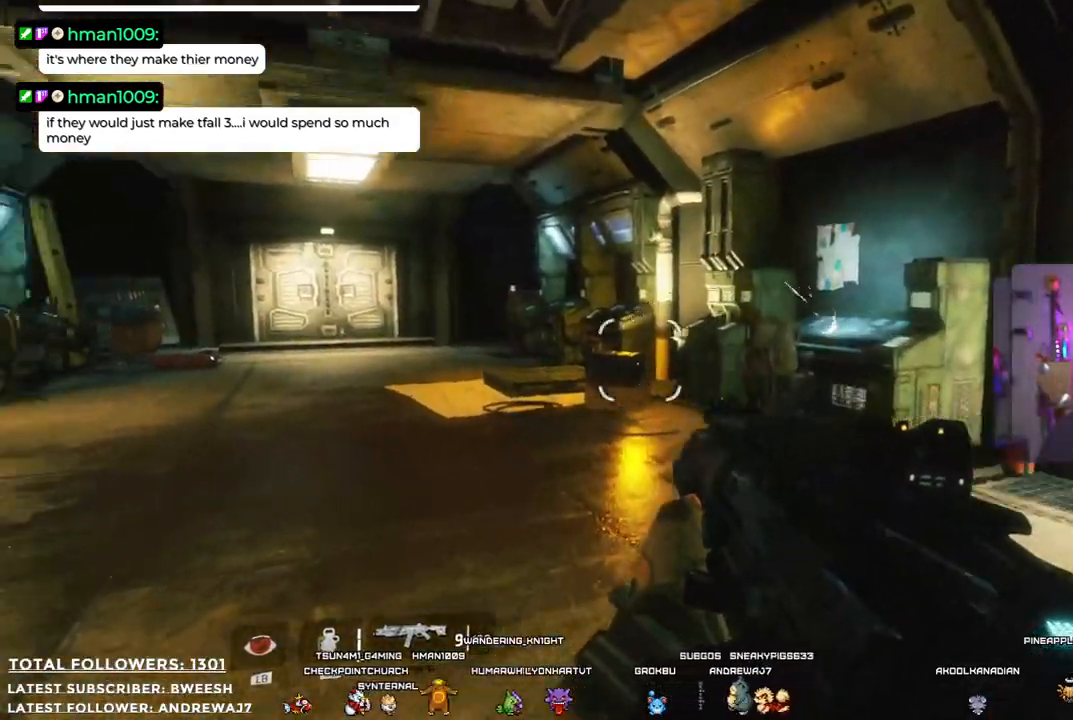
{"buttons": [], "left_stick": "up", "right_stick": "center", "events": [[117, "right_stick", "center"]]}
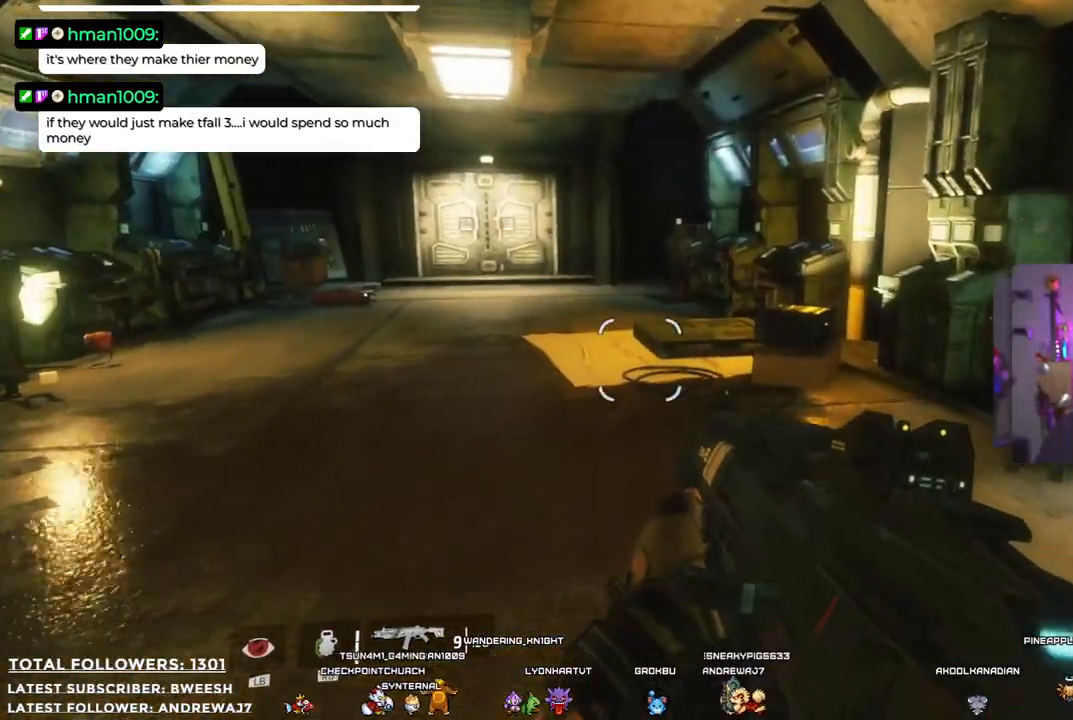
{"buttons": [], "left_stick": "up", "right_stick": "center", "events": []}
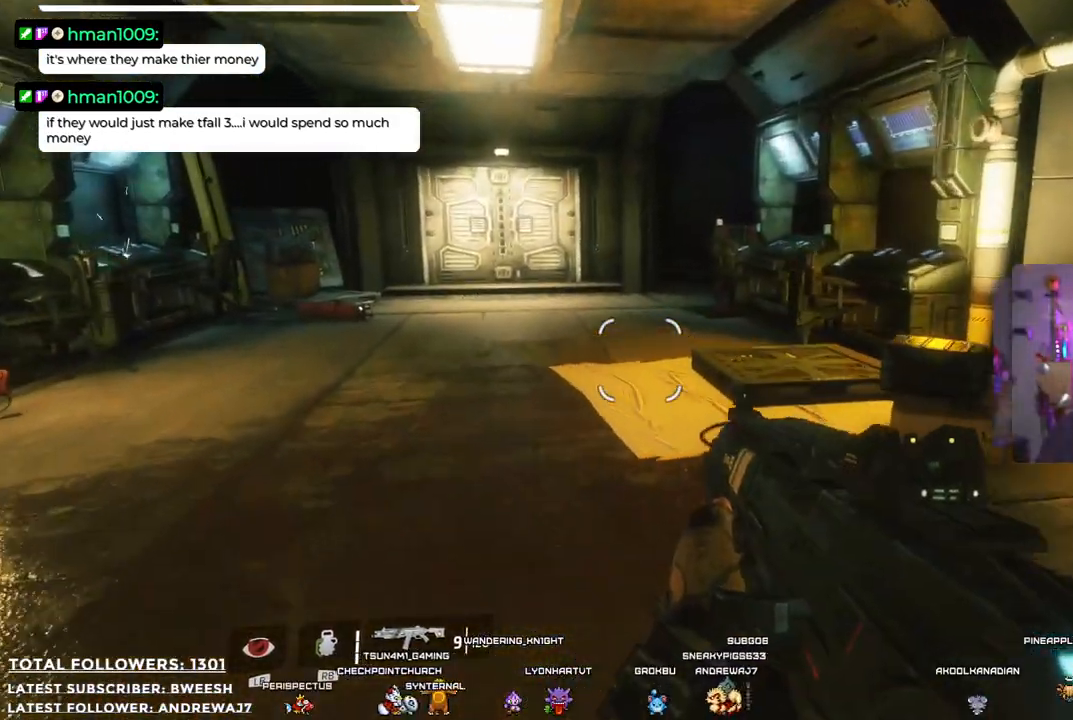
{"buttons": [], "left_stick": "down", "right_stick": "center", "events": [[84, "left_stick", "down-left"], [84, "right_stick", "up-left"], [368, "left_stick", "down"], [384, "right_stick", "center"]]}
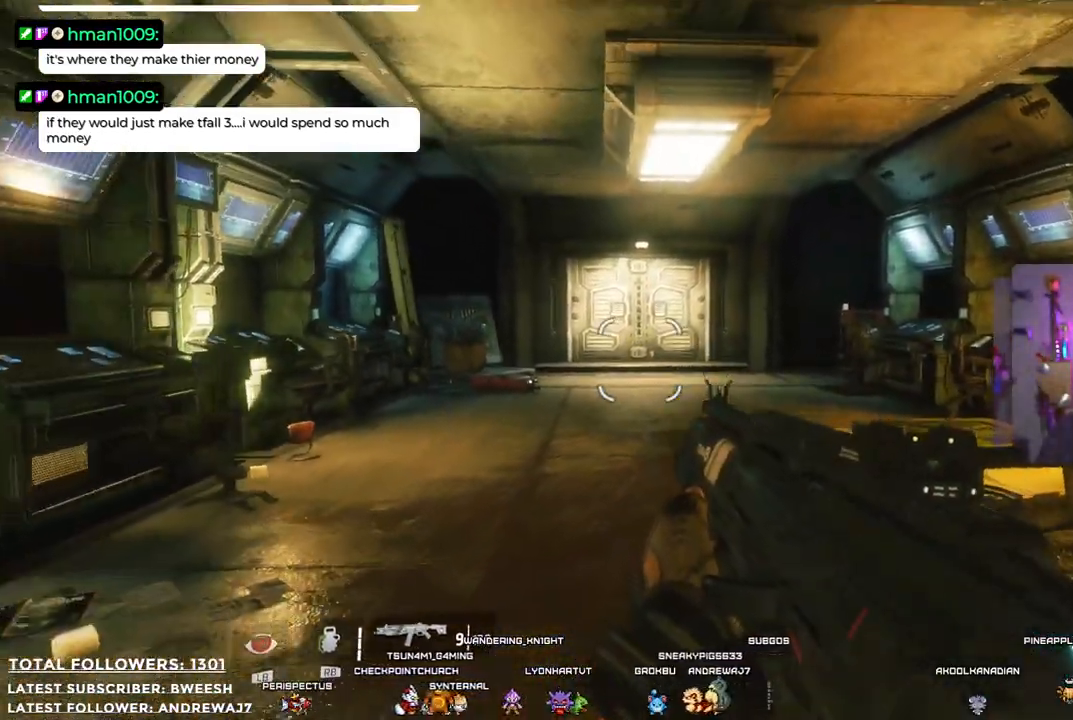
{"buttons": [], "left_stick": "down-left", "right_stick": "center", "events": [[284, "left_stick", "down-left"]]}
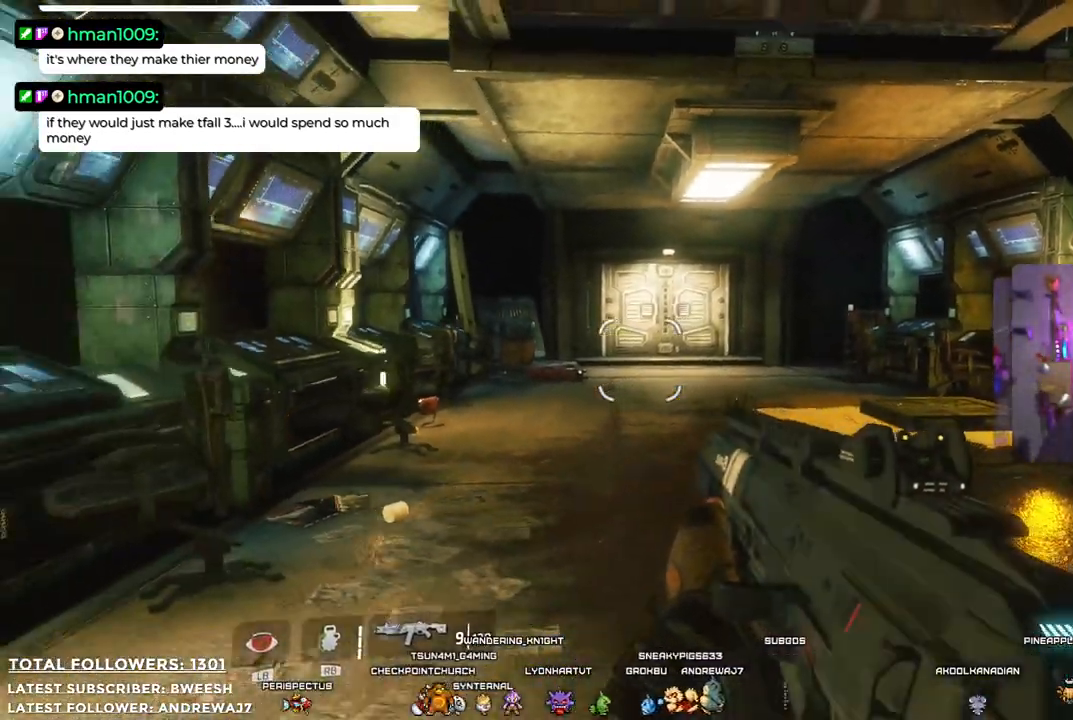
{"buttons": [], "left_stick": "down-left", "right_stick": "right", "events": [[451, "right_stick", "right"]]}
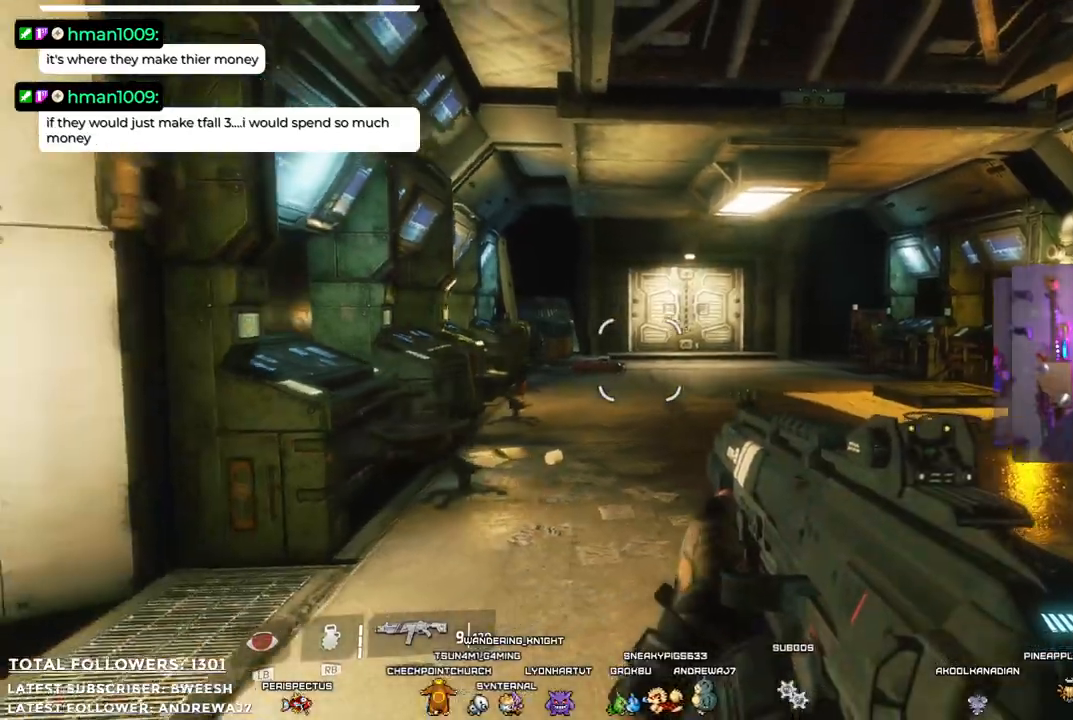
{"buttons": [], "left_stick": "up-left", "right_stick": "center", "events": [[17, "left_stick", "left"], [184, "left_stick", "up-left"], [384, "right_stick", "center"]]}
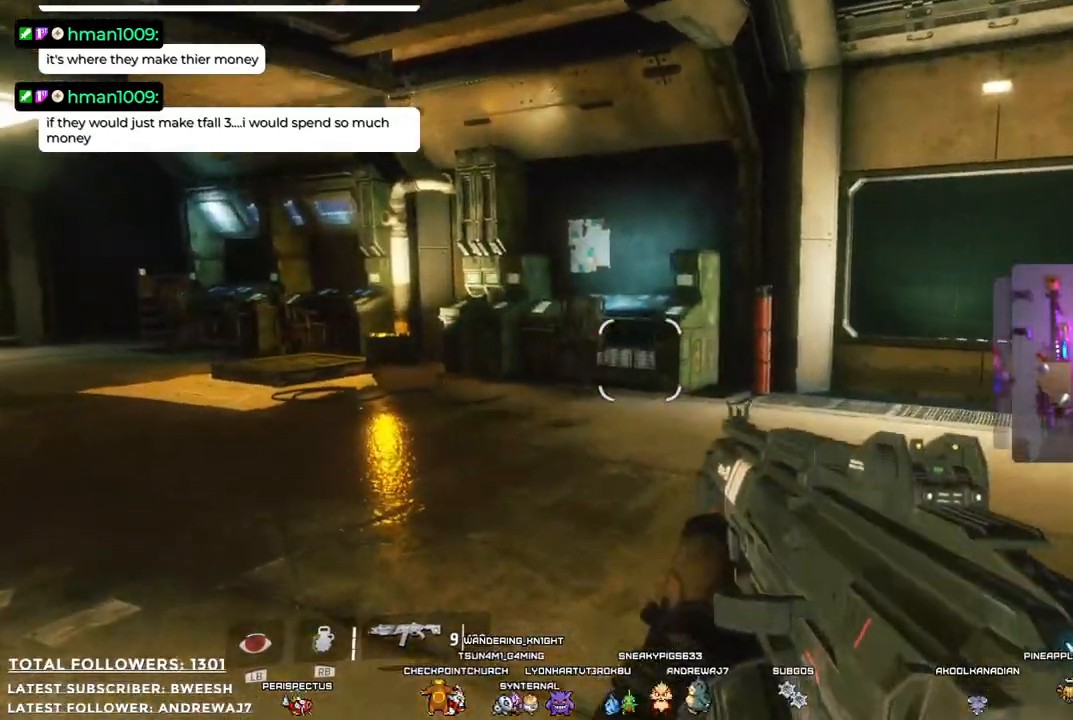
{"buttons": [], "left_stick": "up", "right_stick": "right", "events": [[17, "left_stick", "up"], [234, "right_stick", "right"]]}
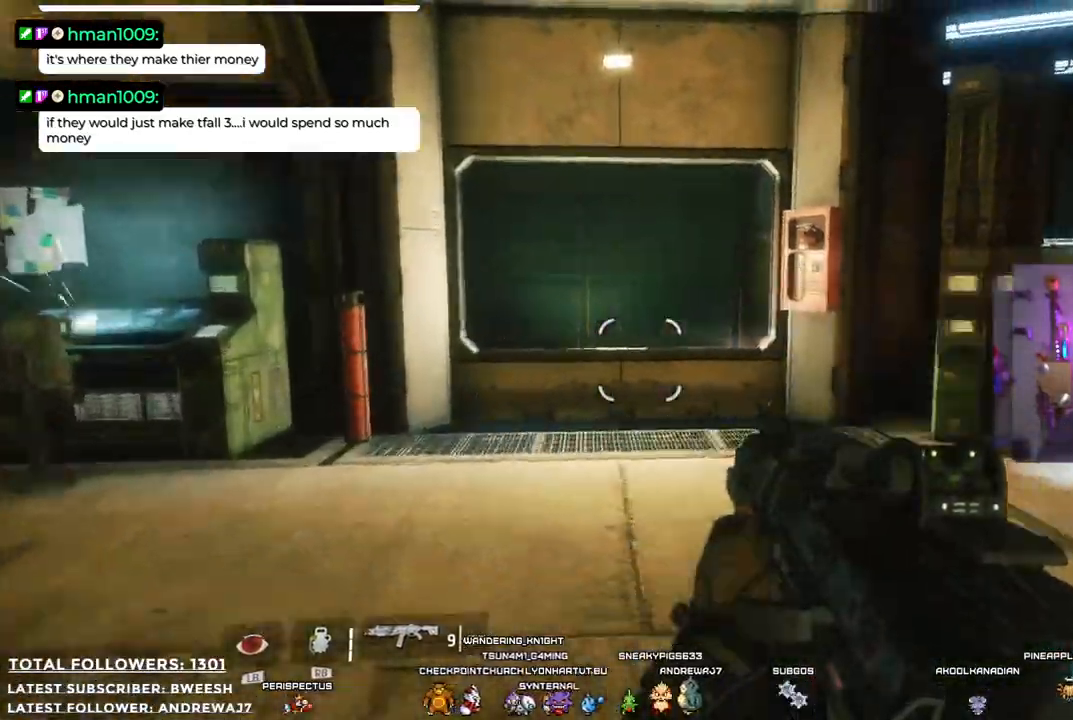
{"buttons": [], "left_stick": "up", "right_stick": "center", "events": [[150, "right_stick", "center"]]}
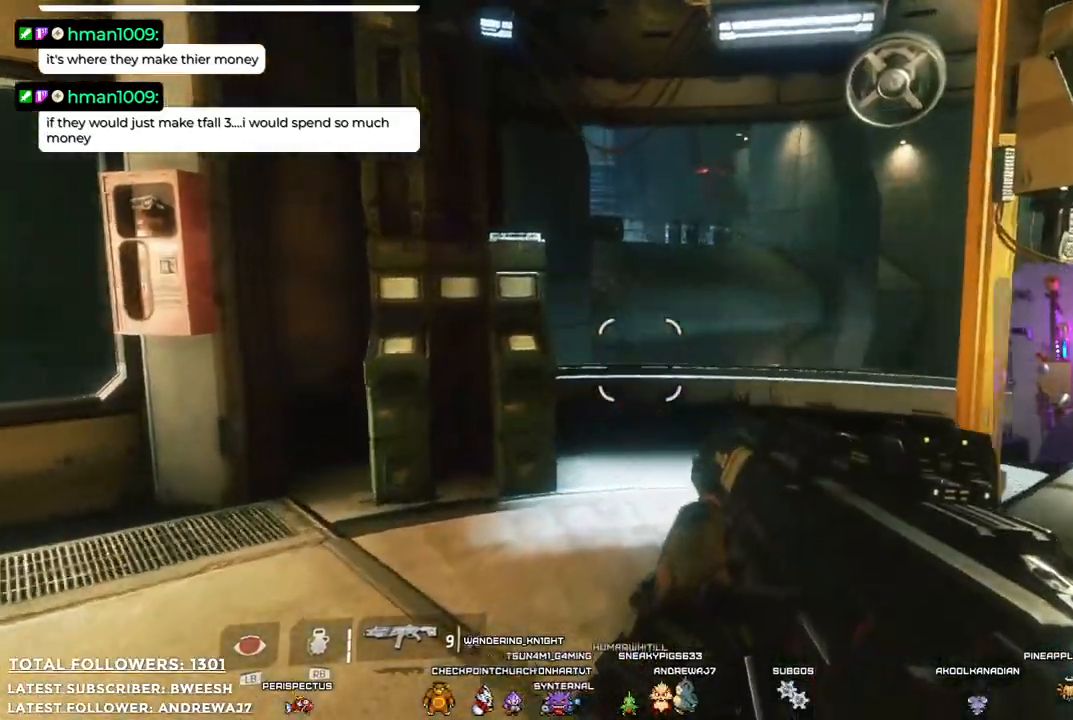
{"buttons": [], "left_stick": "up-left", "right_stick": "right", "events": [[184, "right_stick", "right"], [434, "left_stick", "up-left"]]}
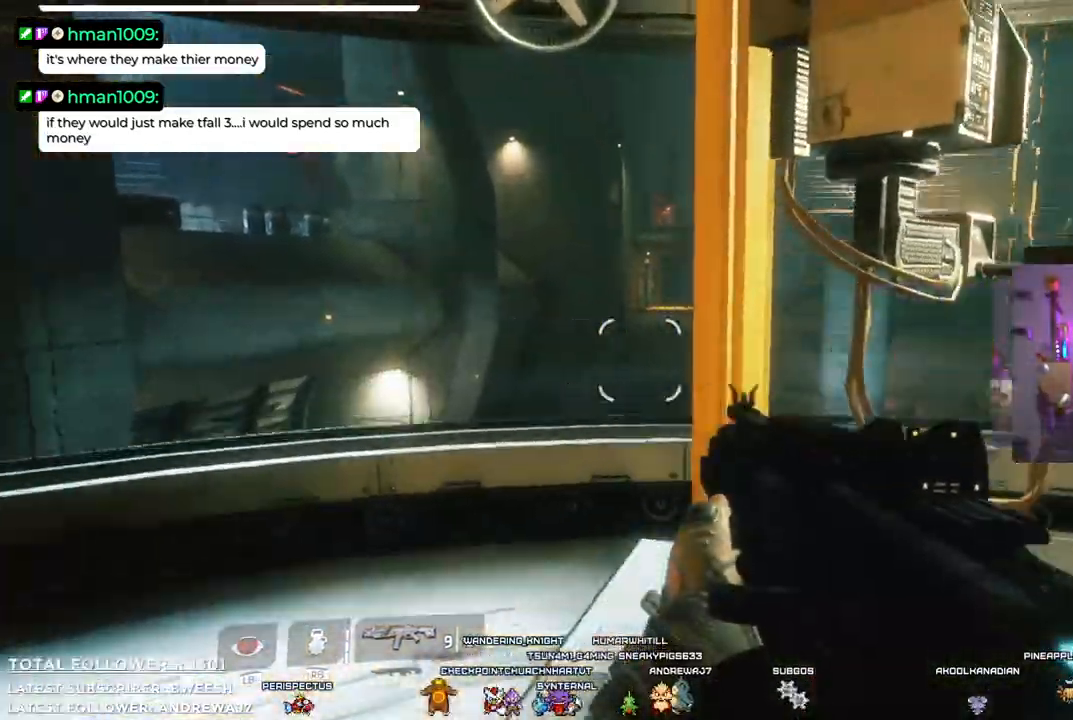
{"buttons": [], "left_stick": "up-left", "right_stick": "right", "events": []}
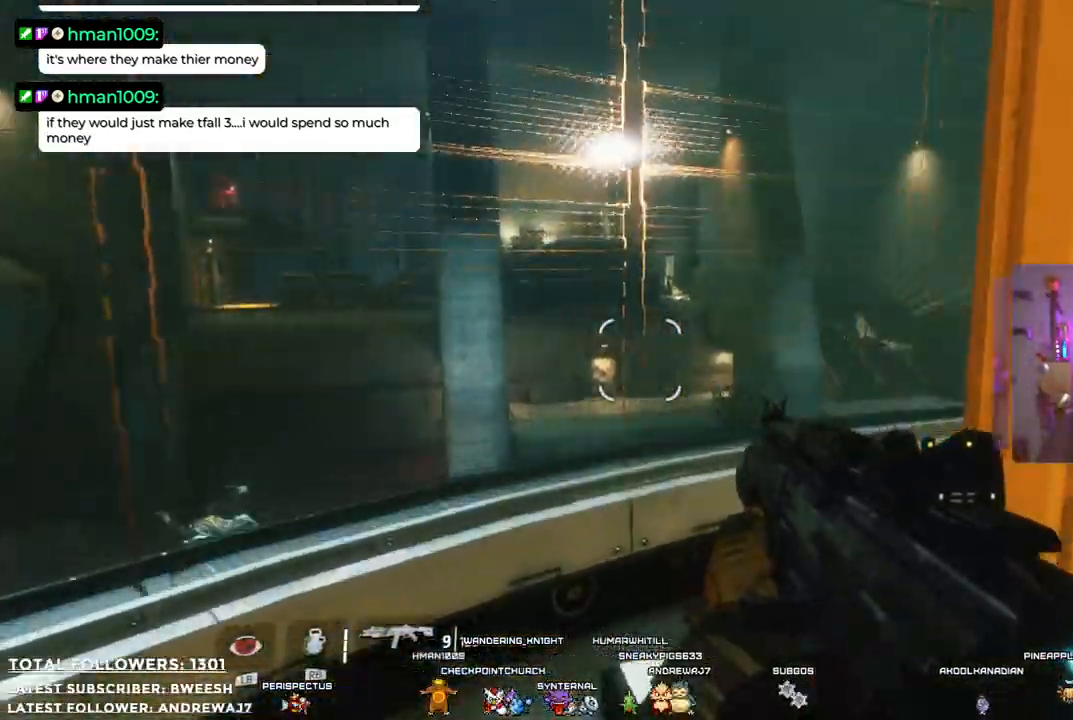
{"buttons": [], "left_stick": "up-right", "right_stick": "center", "events": [[133, "right_stick", "center"], [300, "left_stick", "up"], [350, "R2", "down"], [467, "R2", "up"], [501, "left_stick", "up-right"]]}